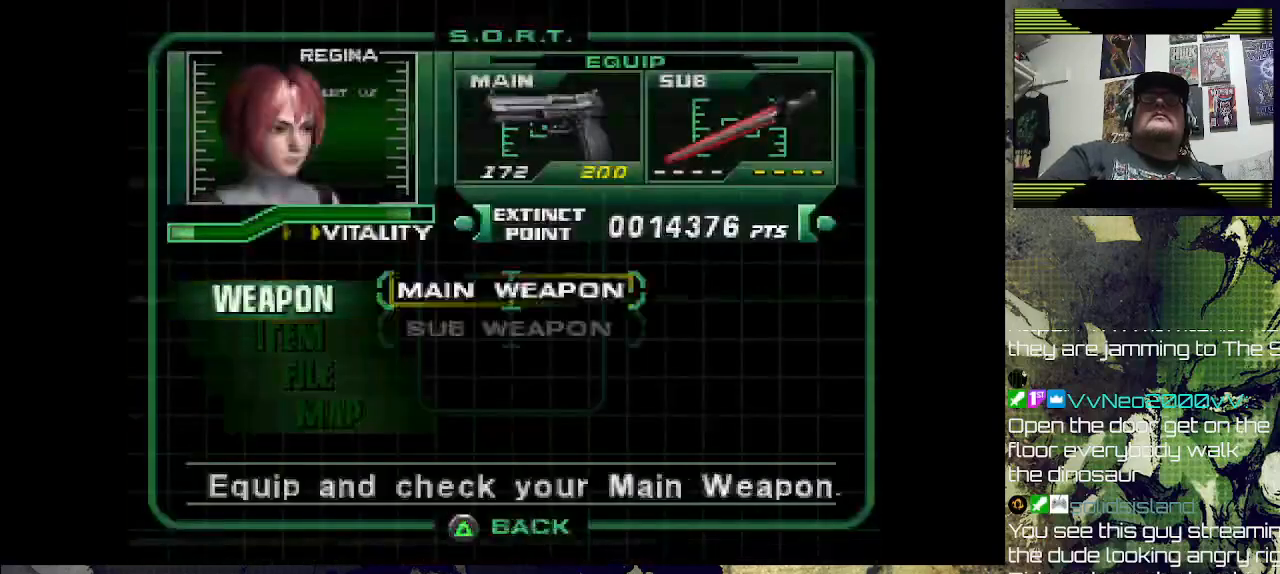
Gameplay with a controller (PlayStation layout); each line is a JSON object with the inputs held at the frame after it. "events" lists button and stick changes between this image and that frame as [ms after this image, input, new state], when the widget could be followed in between.
{"buttons": [], "left_stick": "center", "right_stick": "center", "events": [[33, "CROSS", "up"]]}
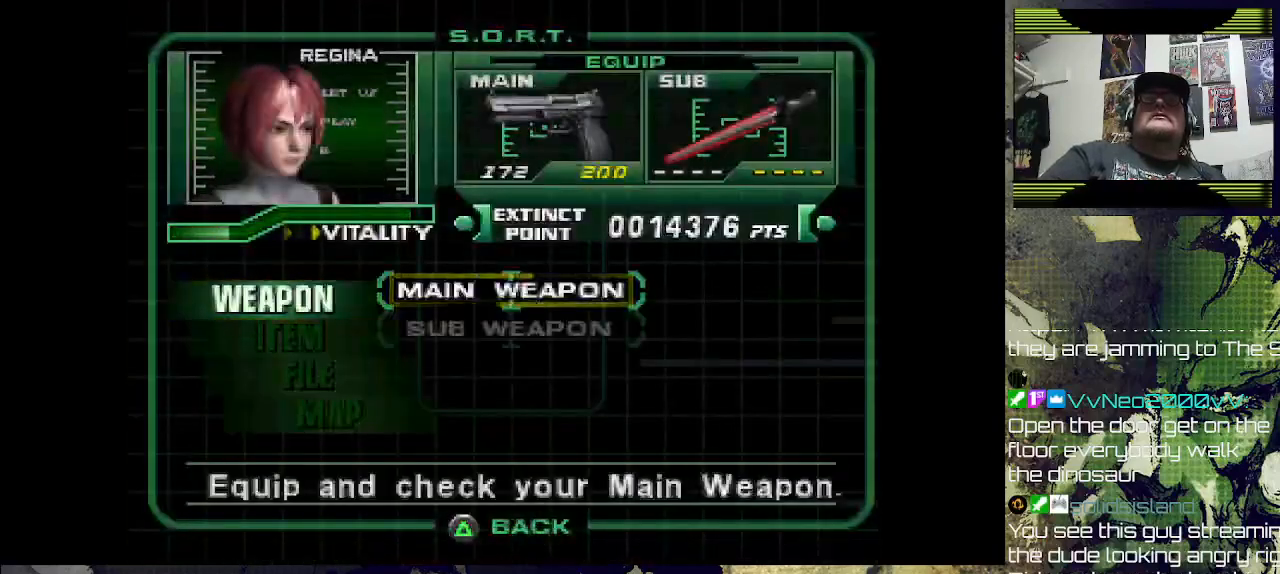
{"buttons": [], "left_stick": "center", "right_stick": "center", "events": [[333, "CROSS", "down"], [433, "CROSS", "up"]]}
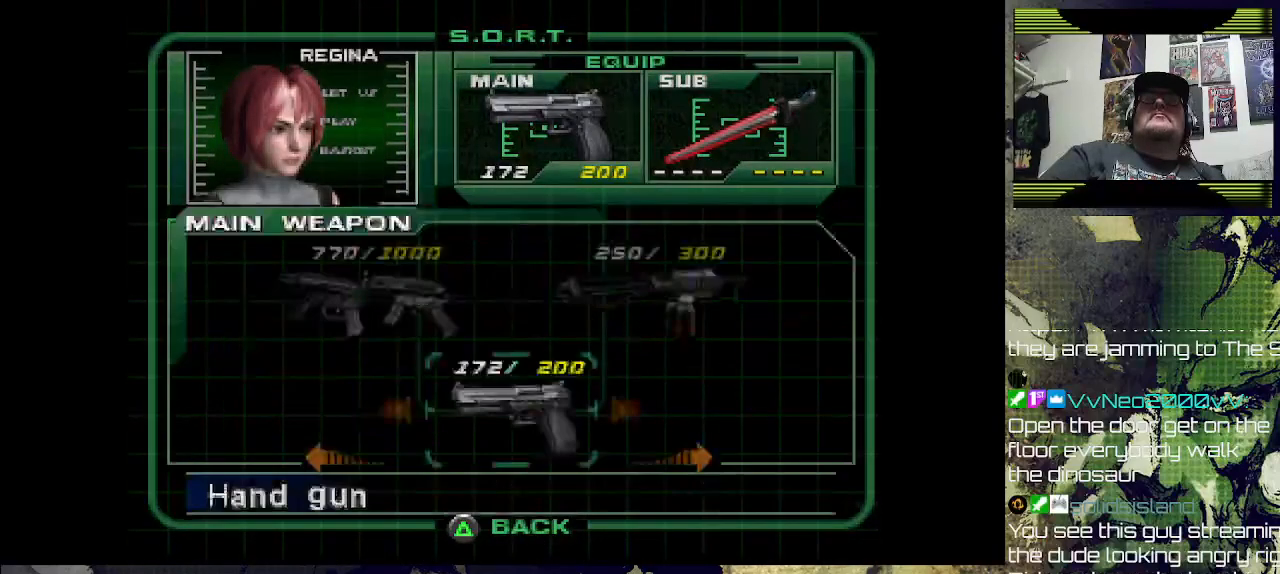
{"buttons": [], "left_stick": "center", "right_stick": "center", "events": []}
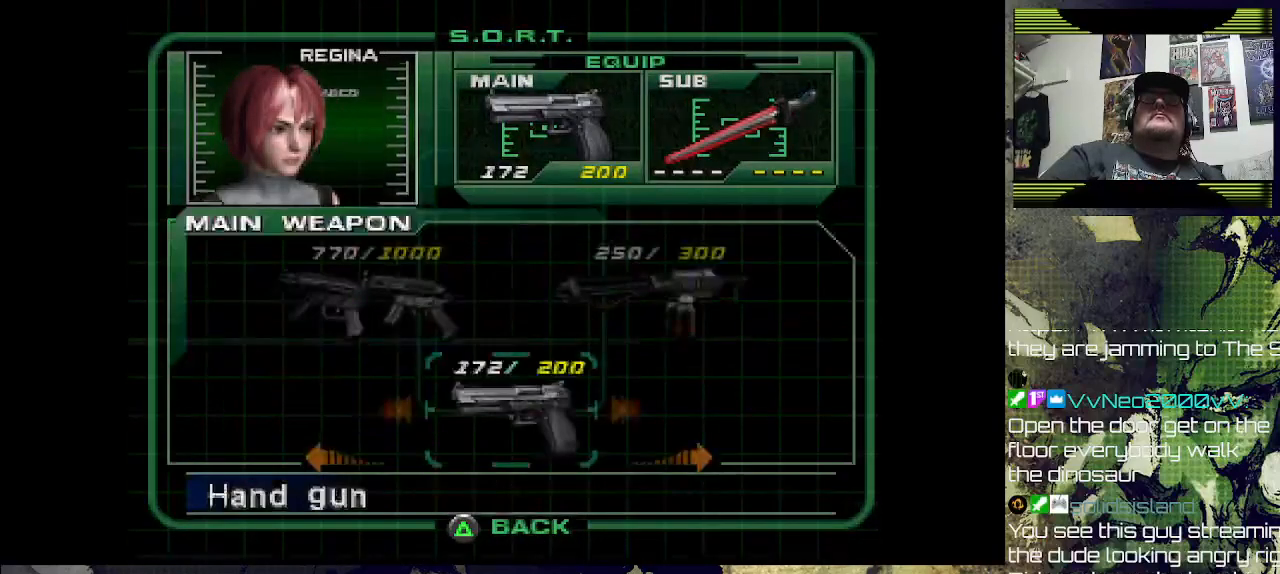
{"buttons": [], "left_stick": "center", "right_stick": "center", "events": [[133, "DPAD_LEFT", "down"], [267, "DPAD_LEFT", "up"]]}
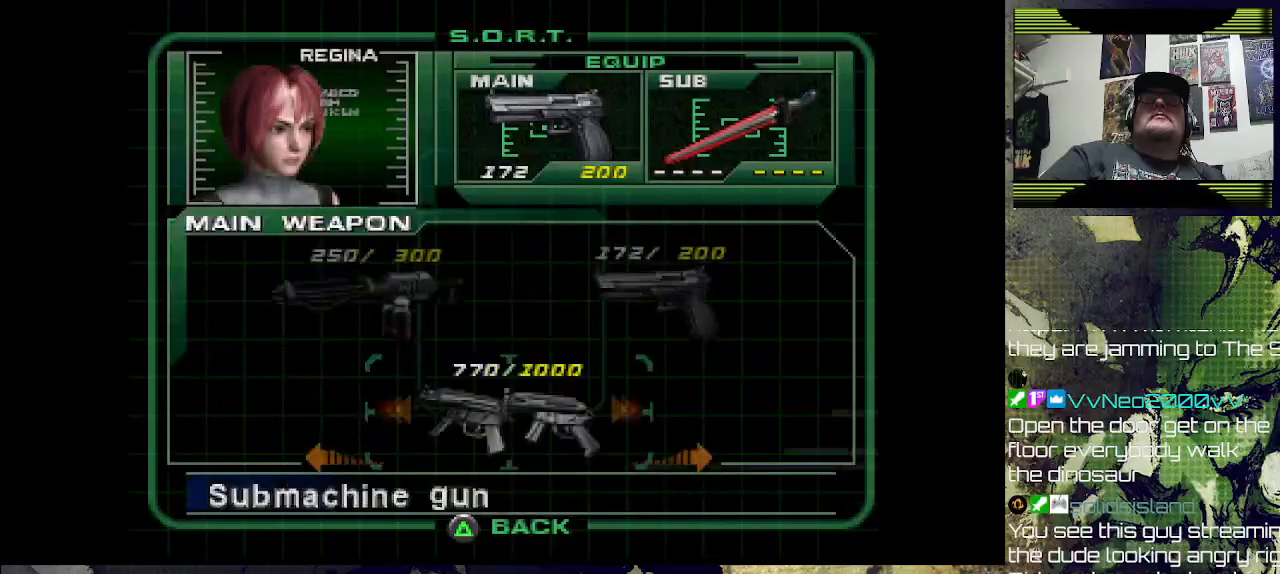
{"buttons": [], "left_stick": "center", "right_stick": "center", "events": [[200, "CROSS", "down"], [333, "CROSS", "up"]]}
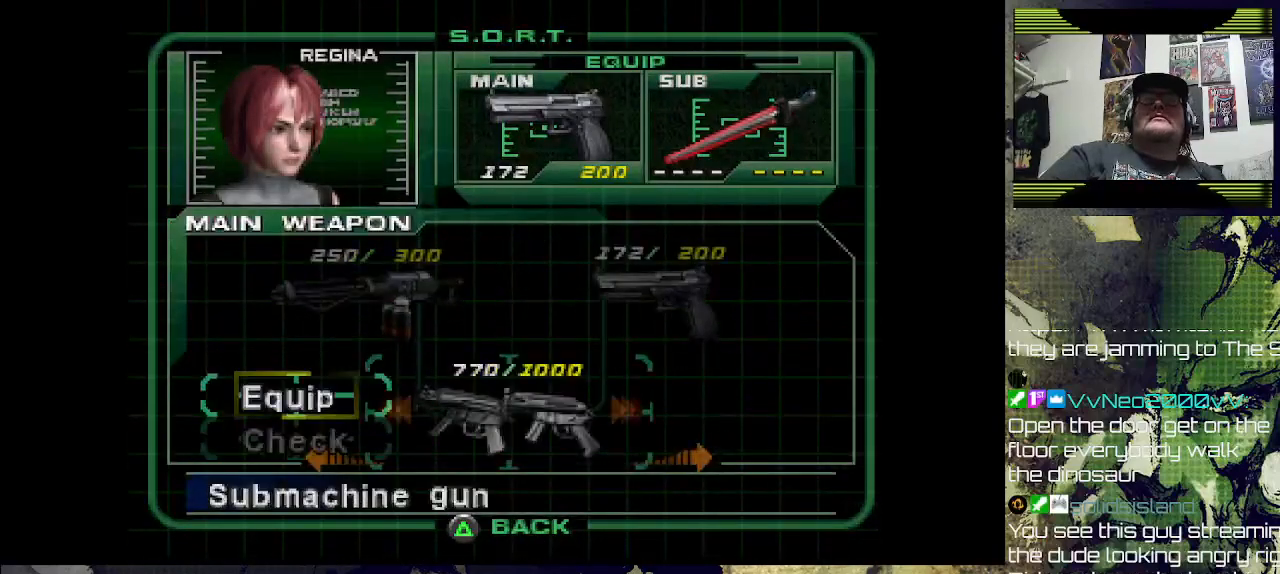
{"buttons": [], "left_stick": "center", "right_stick": "center", "events": []}
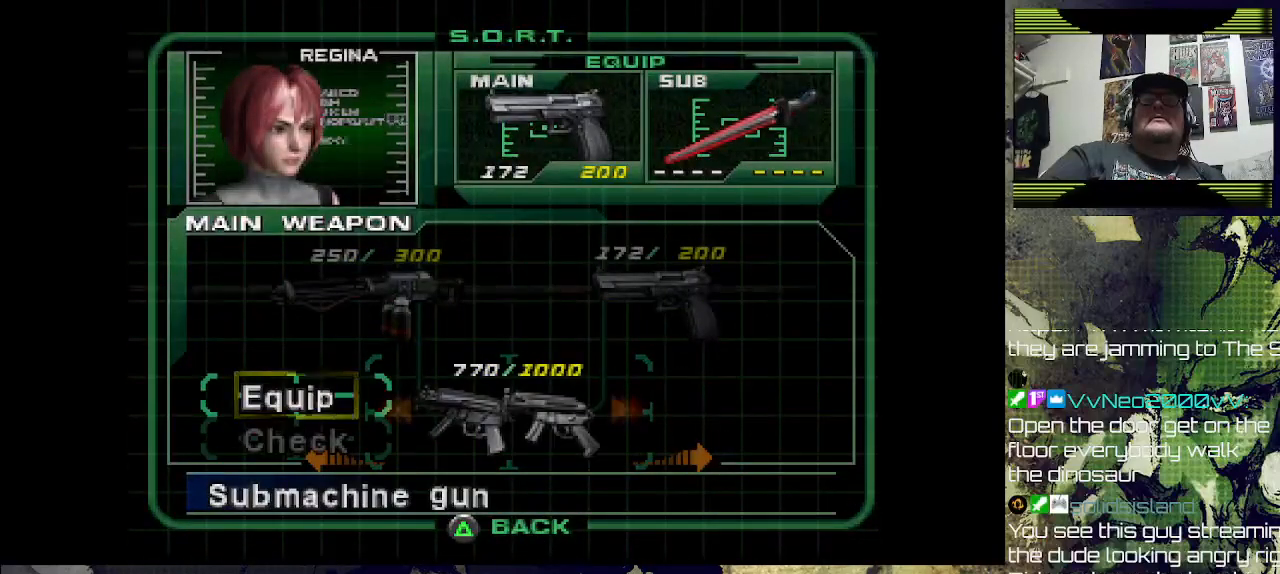
{"buttons": [], "left_stick": "center", "right_stick": "center", "events": [[67, "CROSS", "down"], [167, "CROSS", "up"]]}
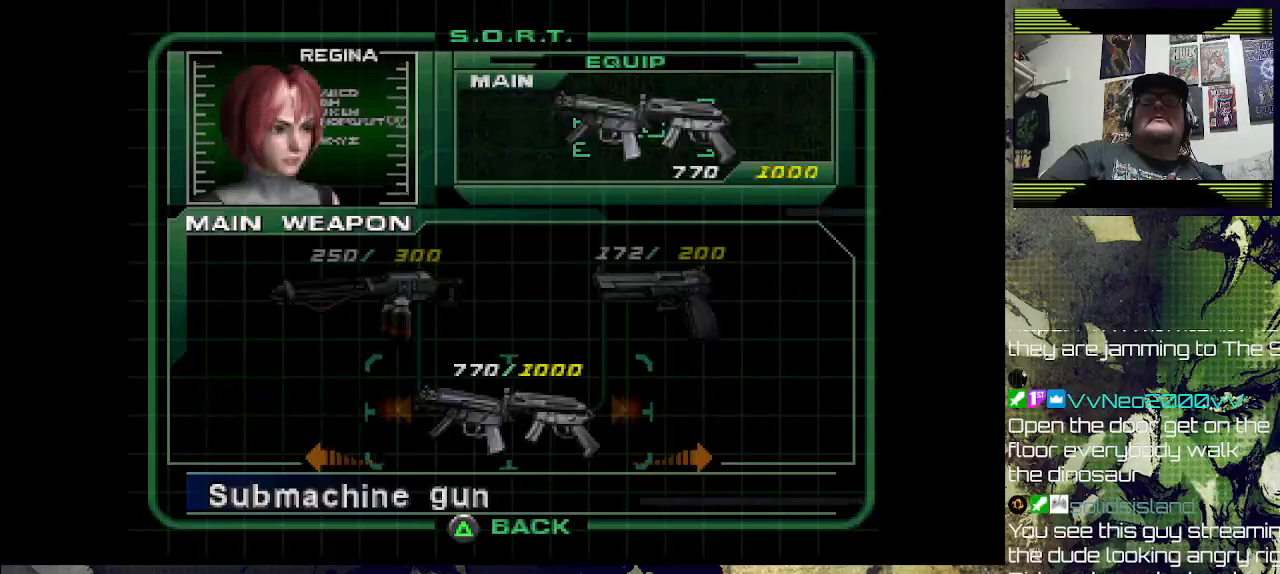
{"buttons": [], "left_stick": "center", "right_stick": "center", "events": []}
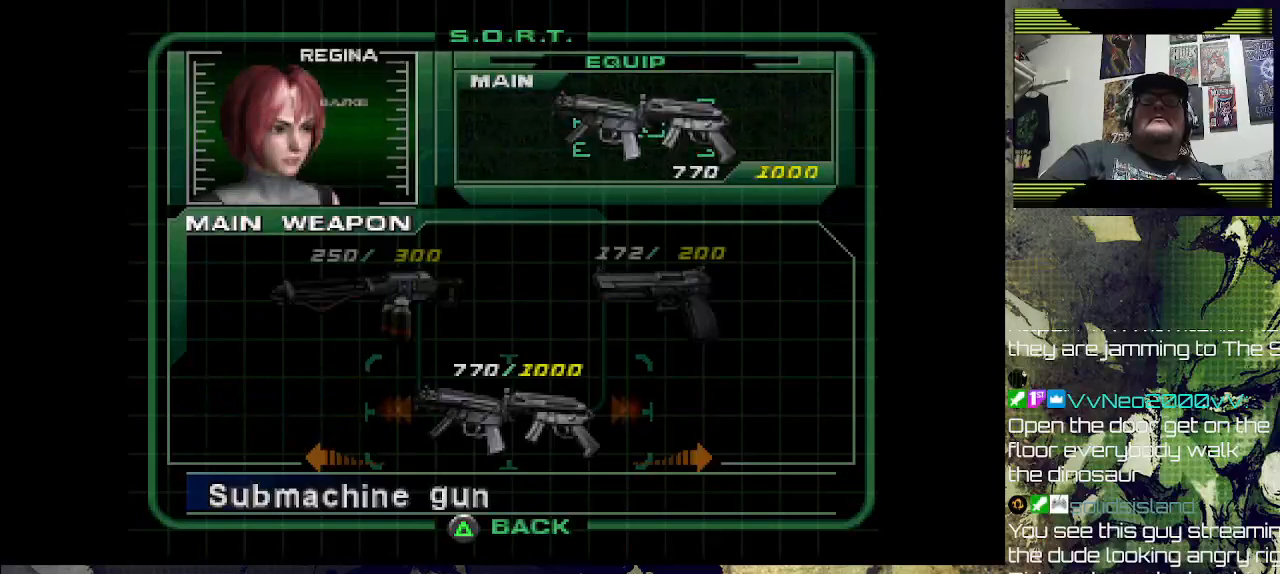
{"buttons": [], "left_stick": "center", "right_stick": "center", "events": []}
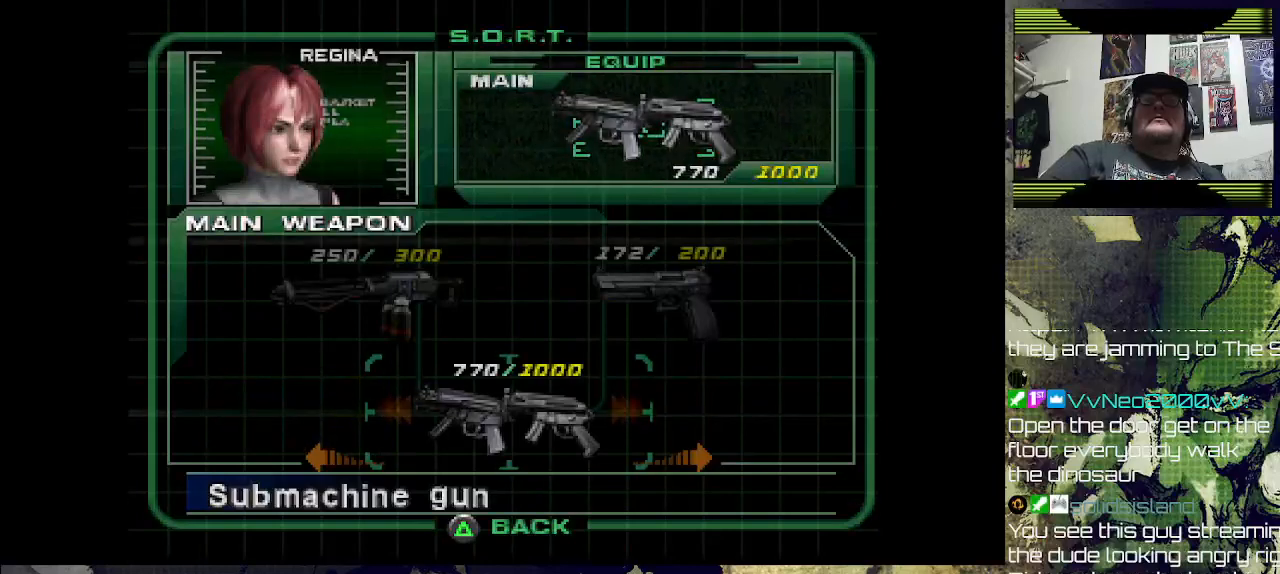
{"buttons": [], "left_stick": "center", "right_stick": "center", "events": []}
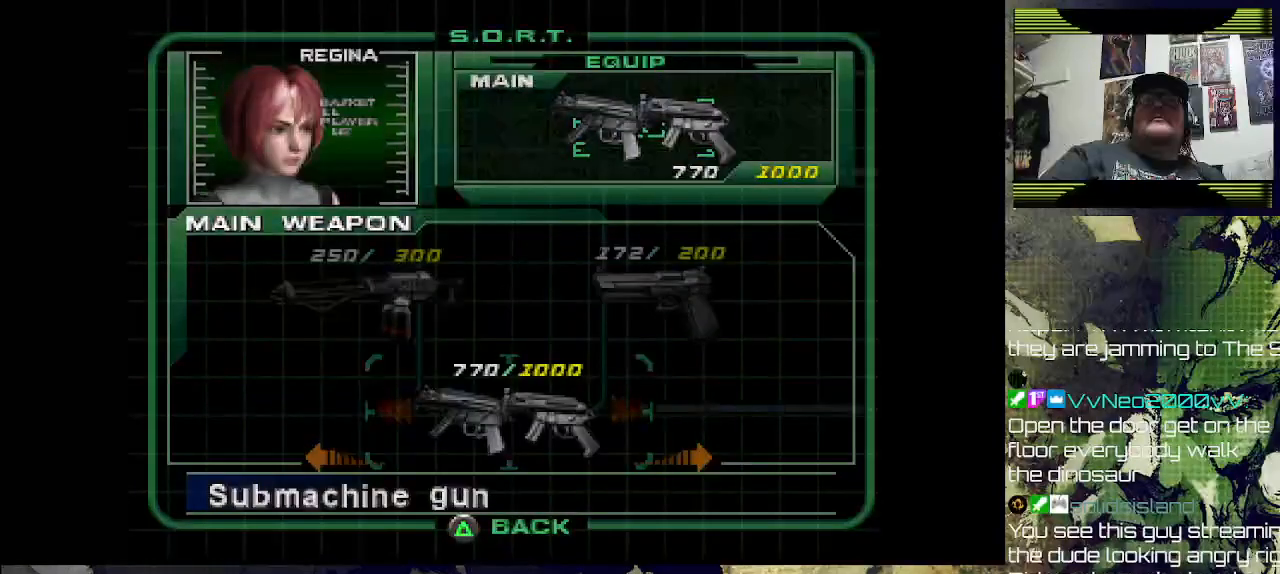
{"buttons": [], "left_stick": "center", "right_stick": "center", "events": []}
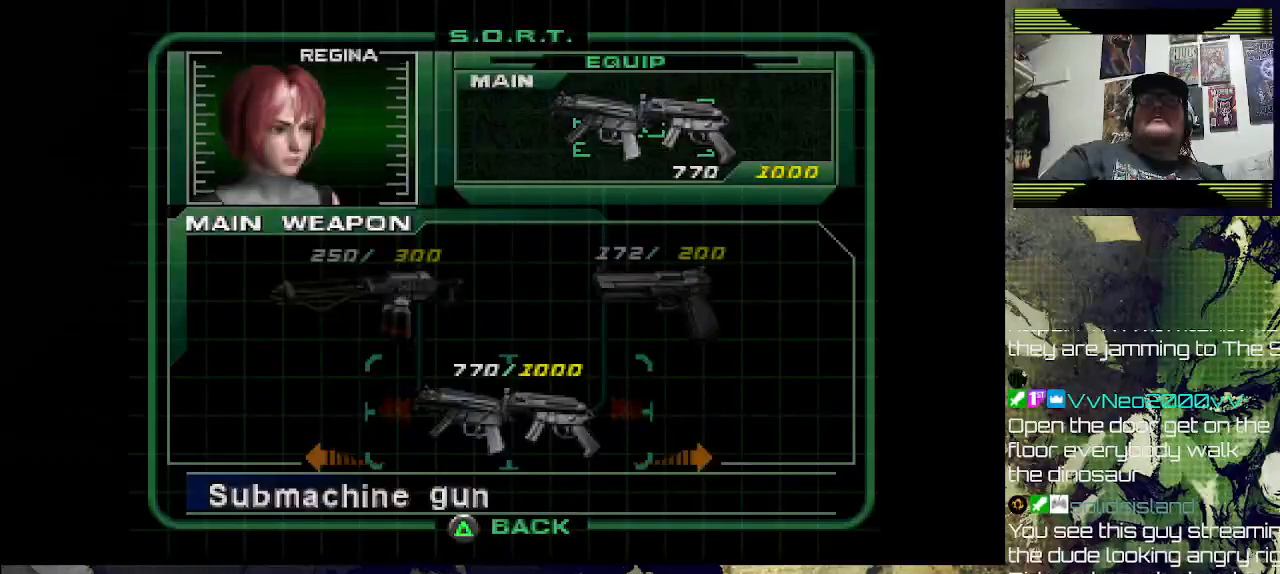
{"buttons": [], "left_stick": "center", "right_stick": "center", "events": []}
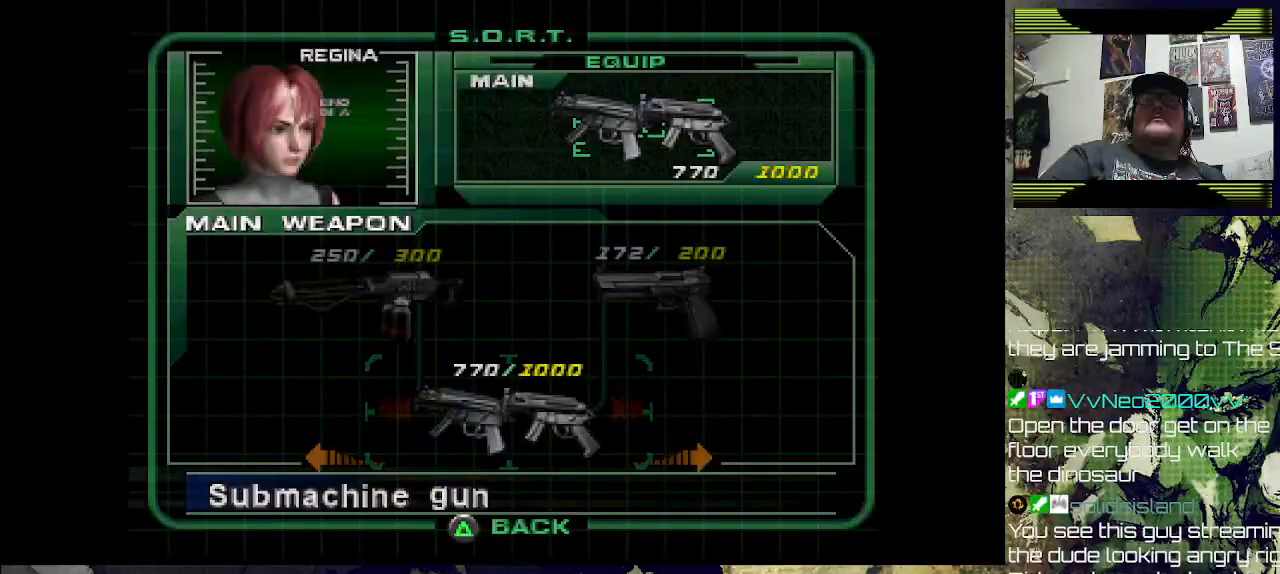
{"buttons": [], "left_stick": "center", "right_stick": "center", "events": []}
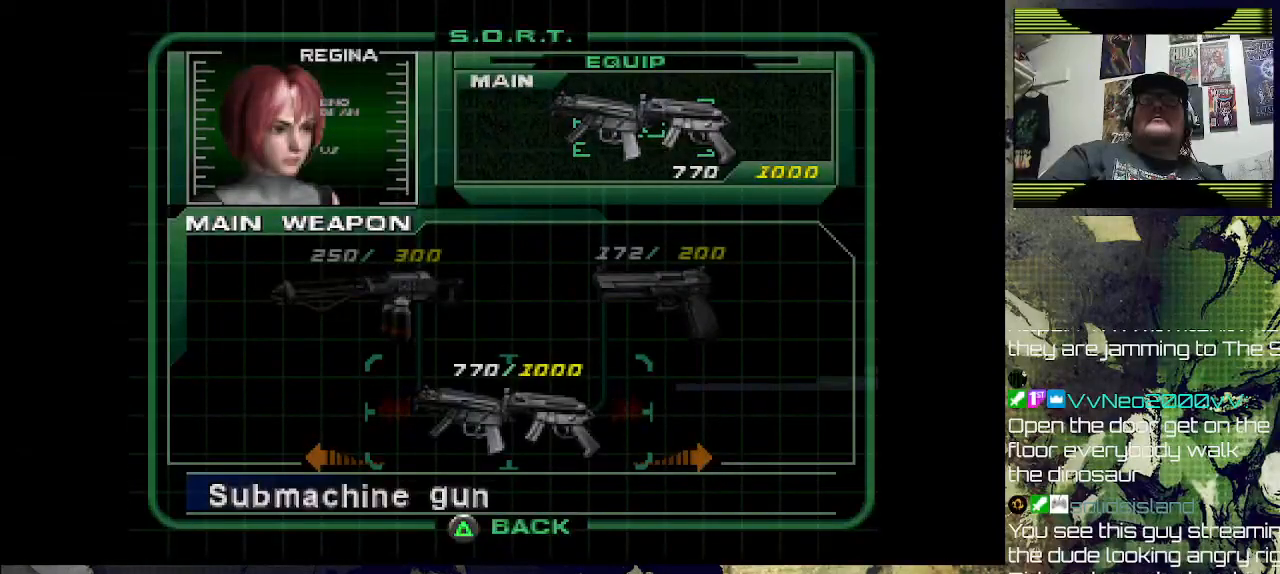
{"buttons": [], "left_stick": "center", "right_stick": "center", "events": []}
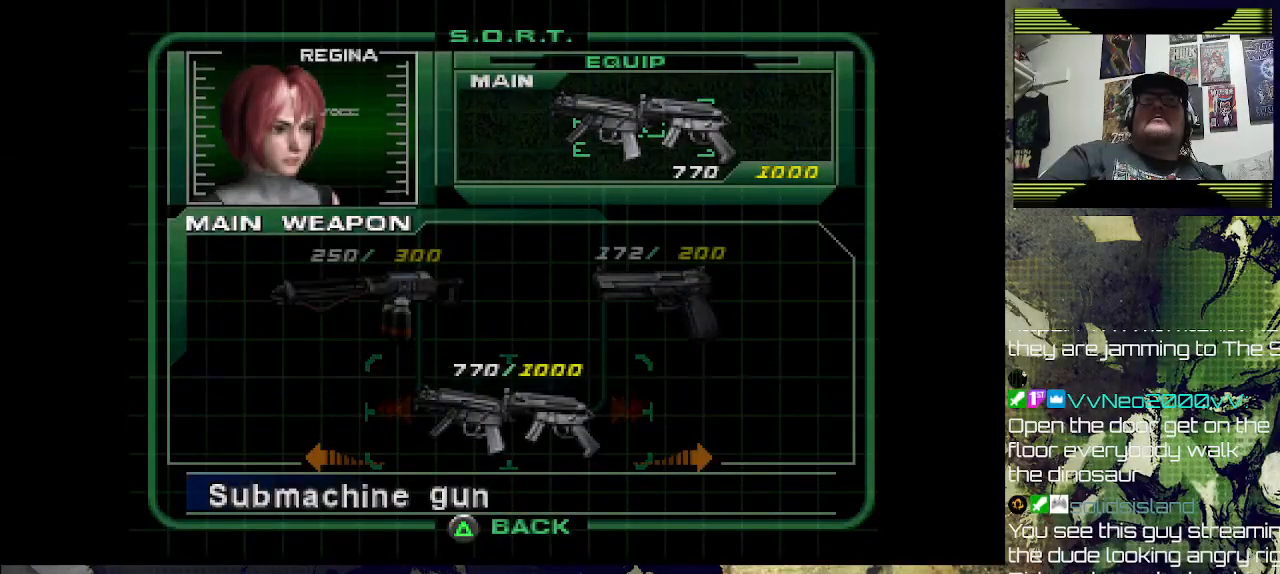
{"buttons": [], "left_stick": "center", "right_stick": "center", "events": []}
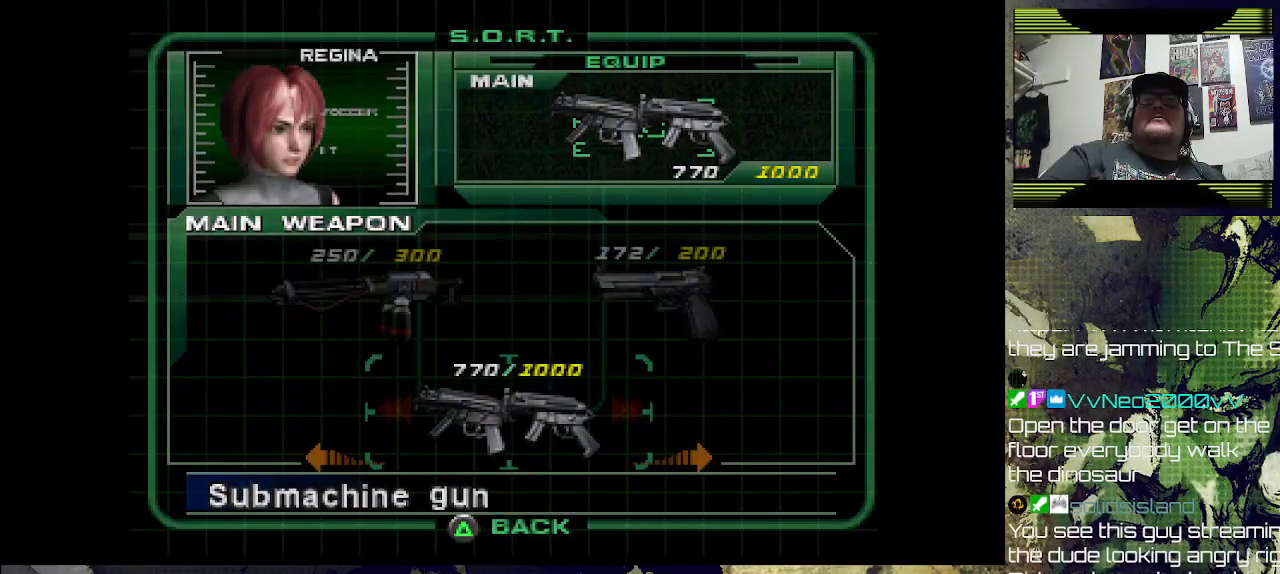
{"buttons": ["TRIANGLE"], "left_stick": "center", "right_stick": "center", "events": [[467, "TRIANGLE", "down"]]}
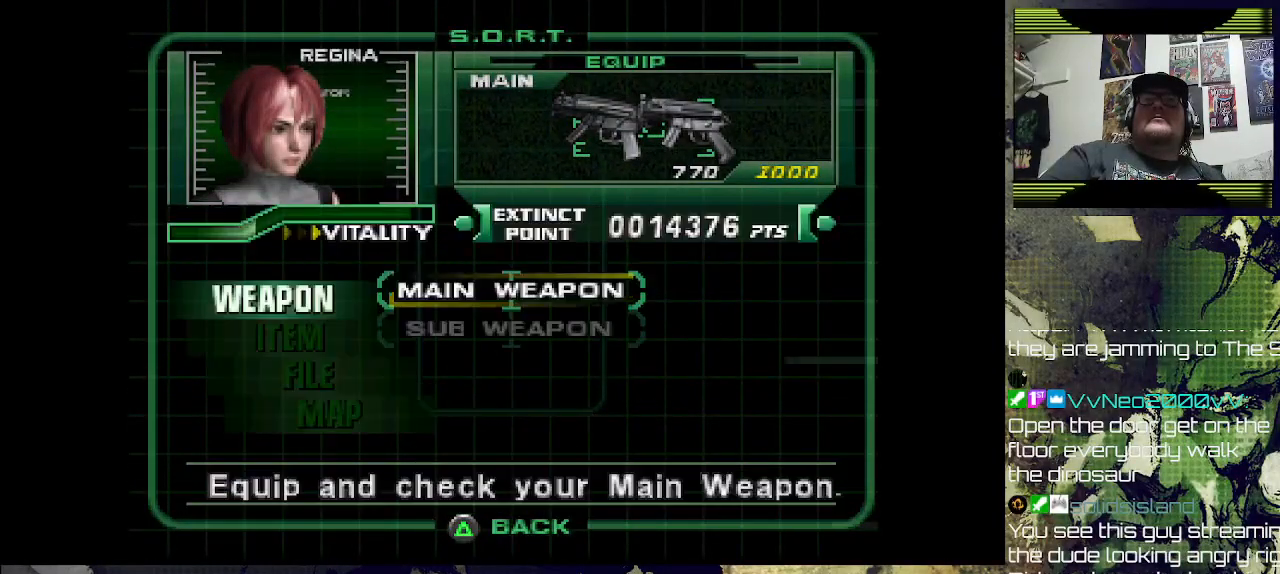
{"buttons": ["TRIANGLE"], "left_stick": "center", "right_stick": "center", "events": [[100, "TRIANGLE", "up"], [433, "TRIANGLE", "down"]]}
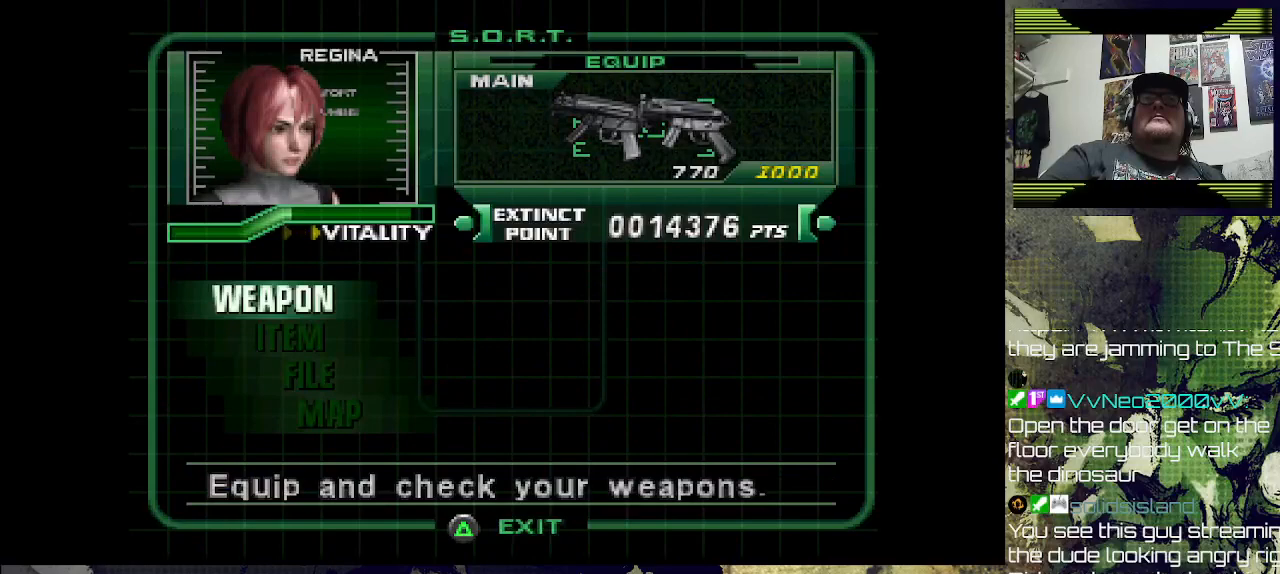
{"buttons": ["TRIANGLE"], "left_stick": "center", "right_stick": "center", "events": [[100, "TRIANGLE", "up"], [433, "TRIANGLE", "down"]]}
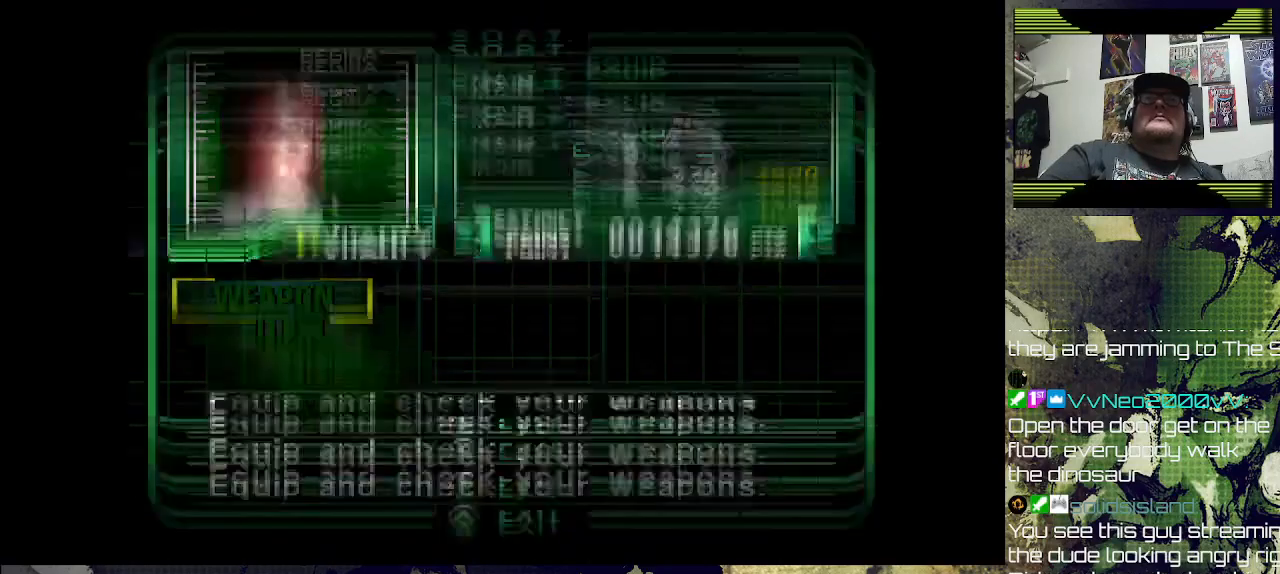
{"buttons": [], "left_stick": "center", "right_stick": "center", "events": [[33, "TRIANGLE", "up"]]}